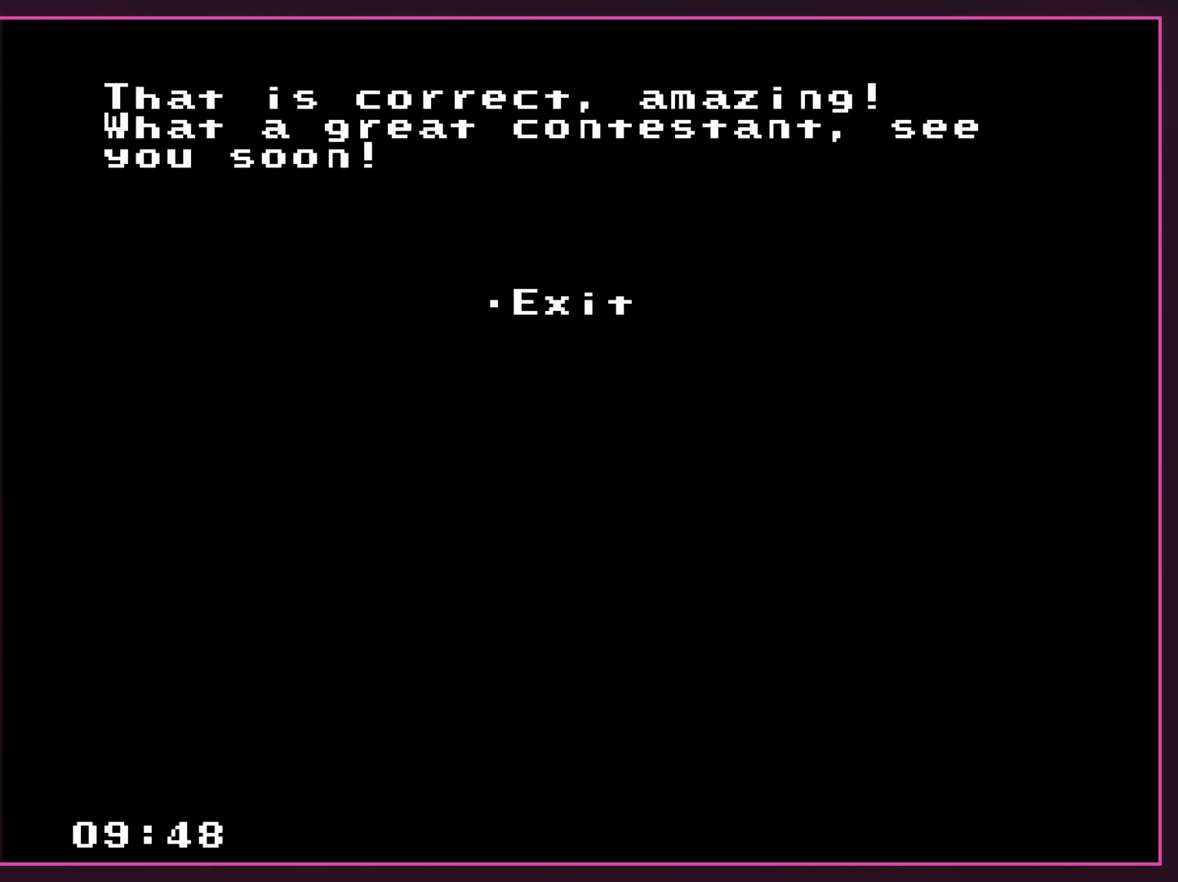
Gameplay with a controller (Nintendo layout); each line is a JSON object with the inputs held at the frame after it. "events" lists button and stick changes between this image and that frame as [ms after this image, input, new state], when the widget could be followed in between. Not read: L3 R3.
{"buttons": [], "events": [[17, "A", "up"], [383, "A", "down"], [417, "A", "up"]]}
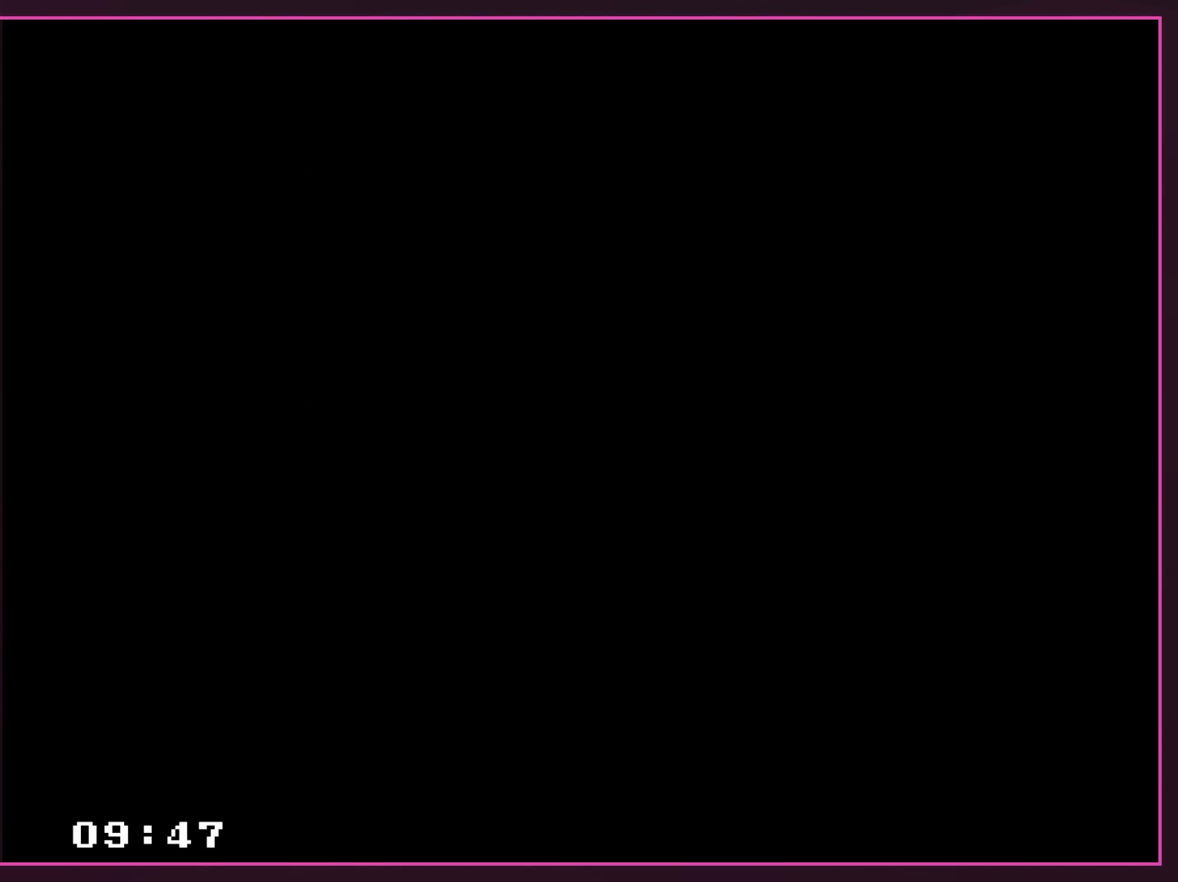
{"buttons": [], "events": [[367, "Y", "down"], [417, "Y", "up"]]}
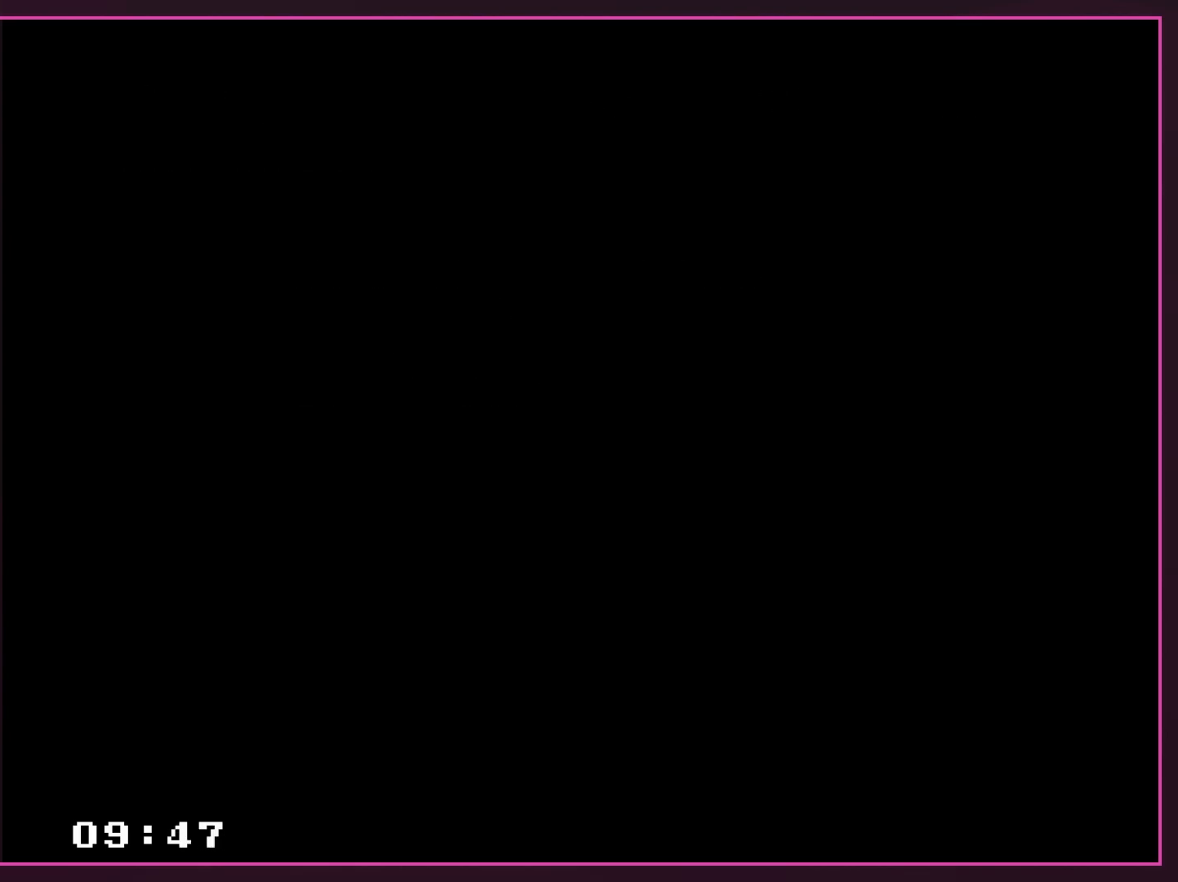
{"buttons": ["Y", "DPAD_RIGHT"]}
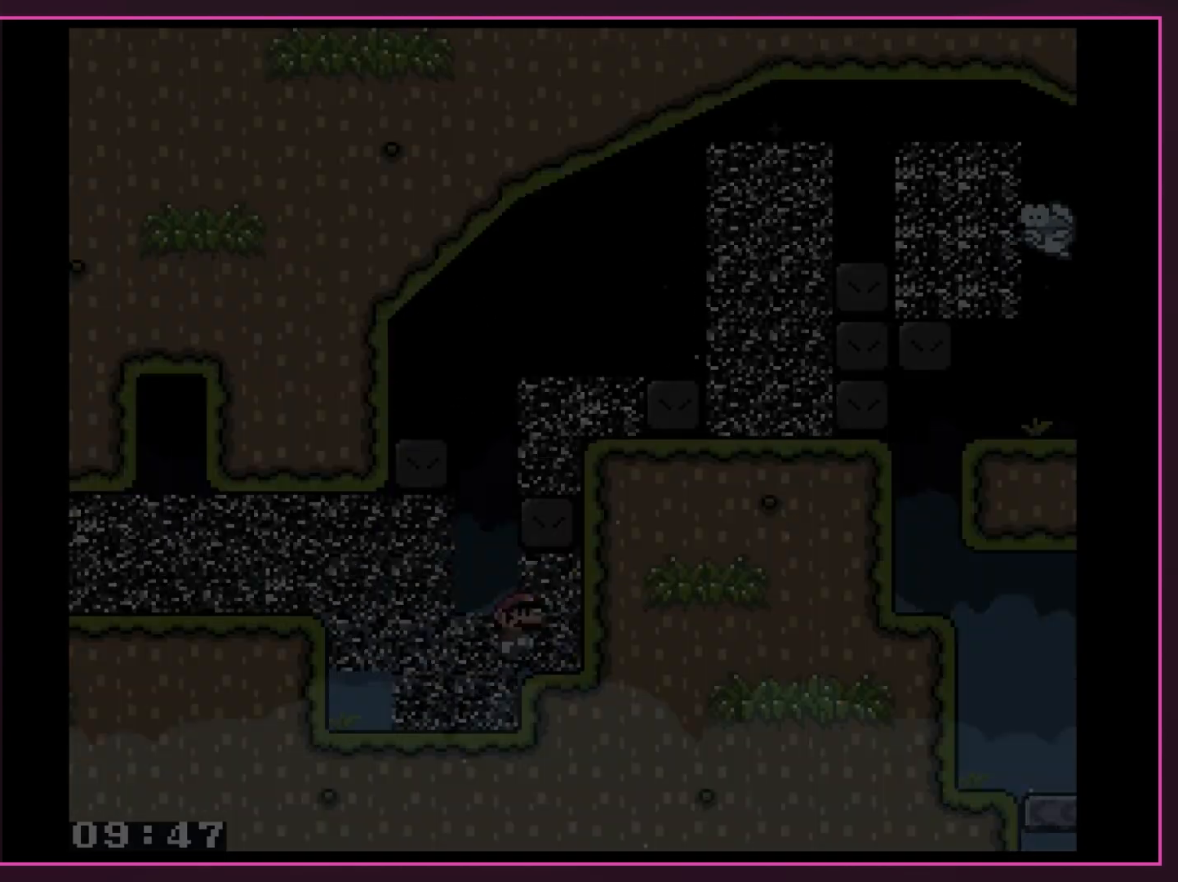
{"buttons": ["Y"], "events": [[17, "Y", "up"], [200, "DPAD_RIGHT", "up"], [267, "Y", "down"]]}
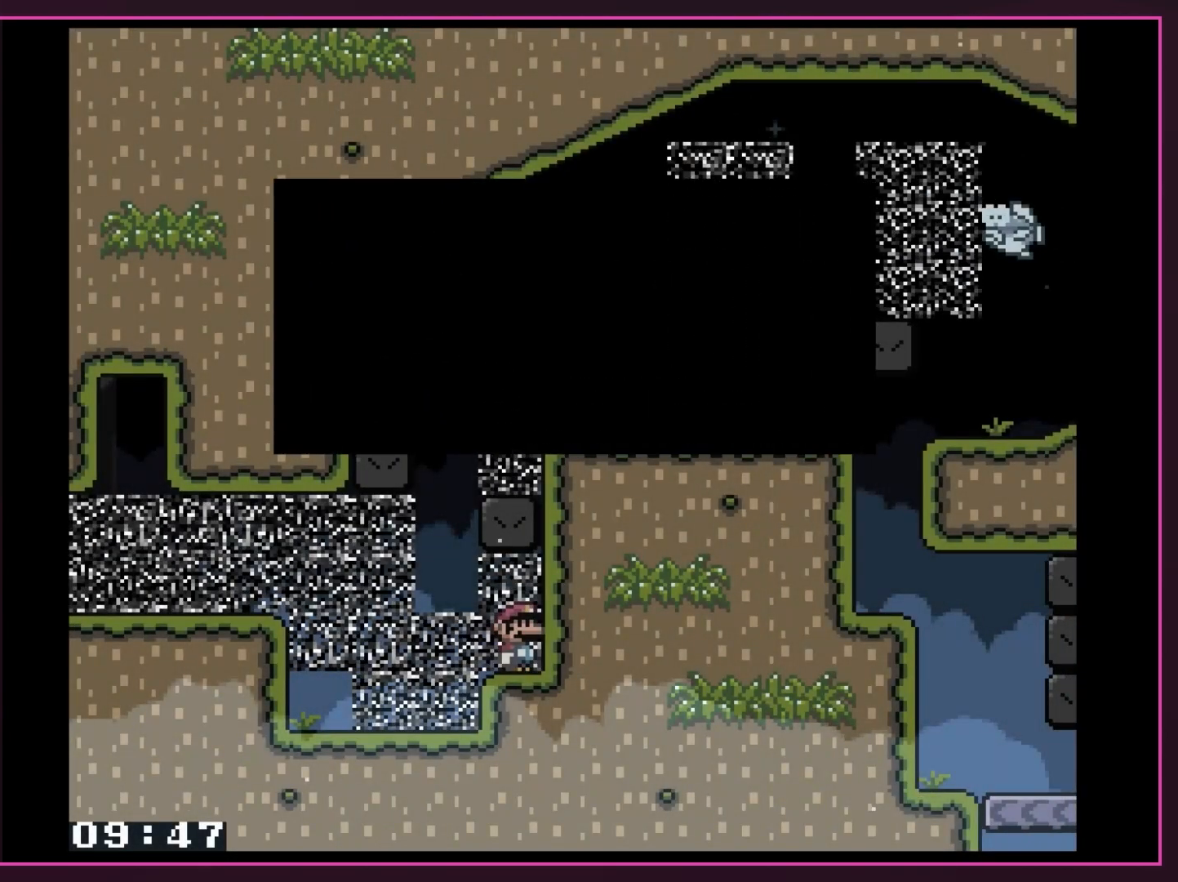
{"buttons": [], "events": [[50, "DPAD_LEFT", "down"], [167, "DPAD_LEFT", "up"], [267, "Y", "up"]]}
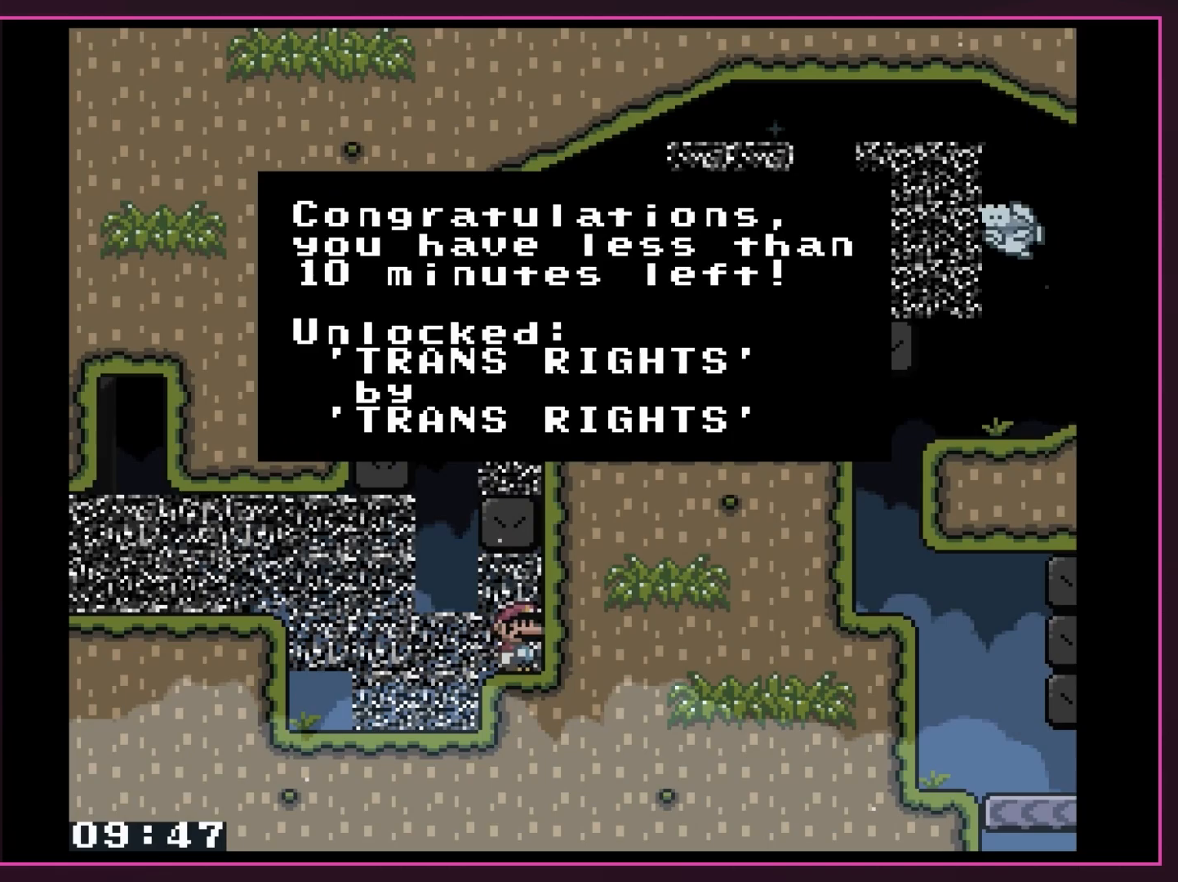
{"buttons": [], "events": []}
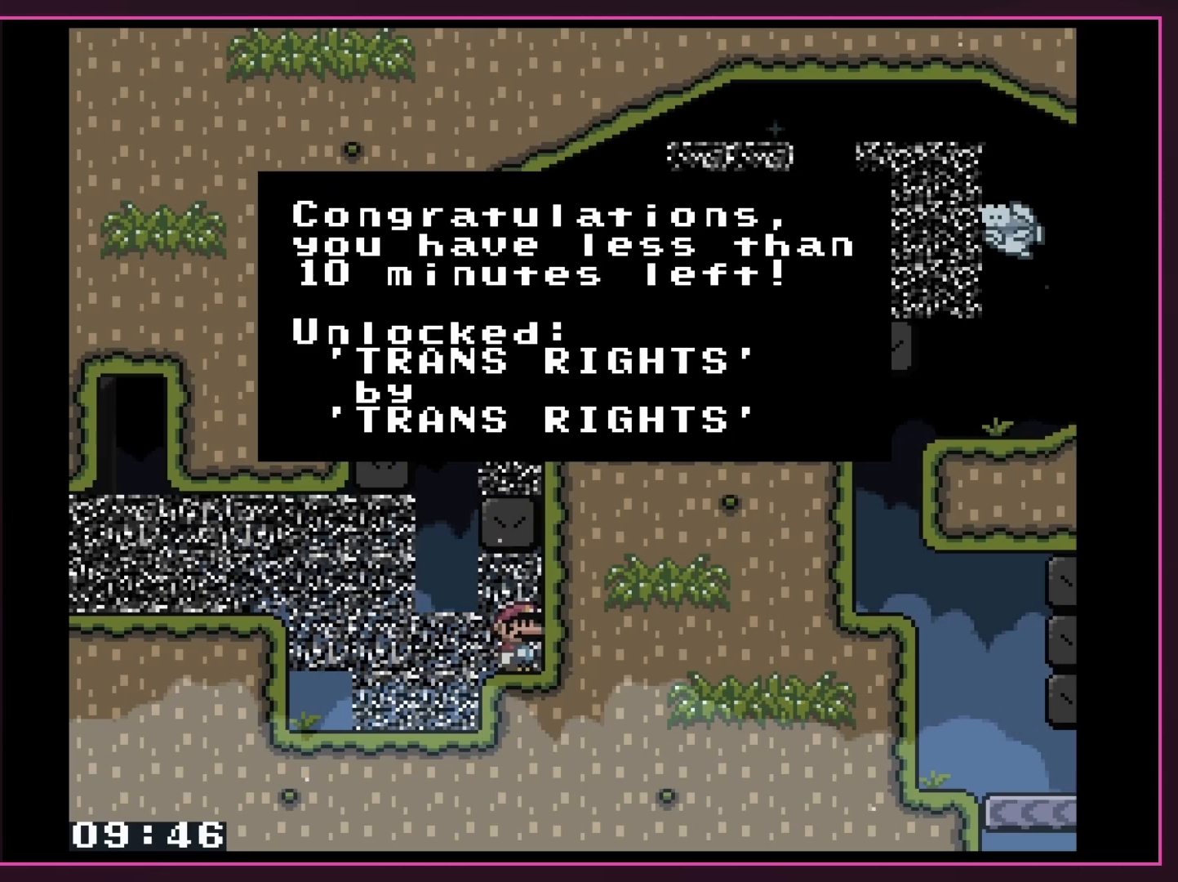
{"buttons": [], "events": []}
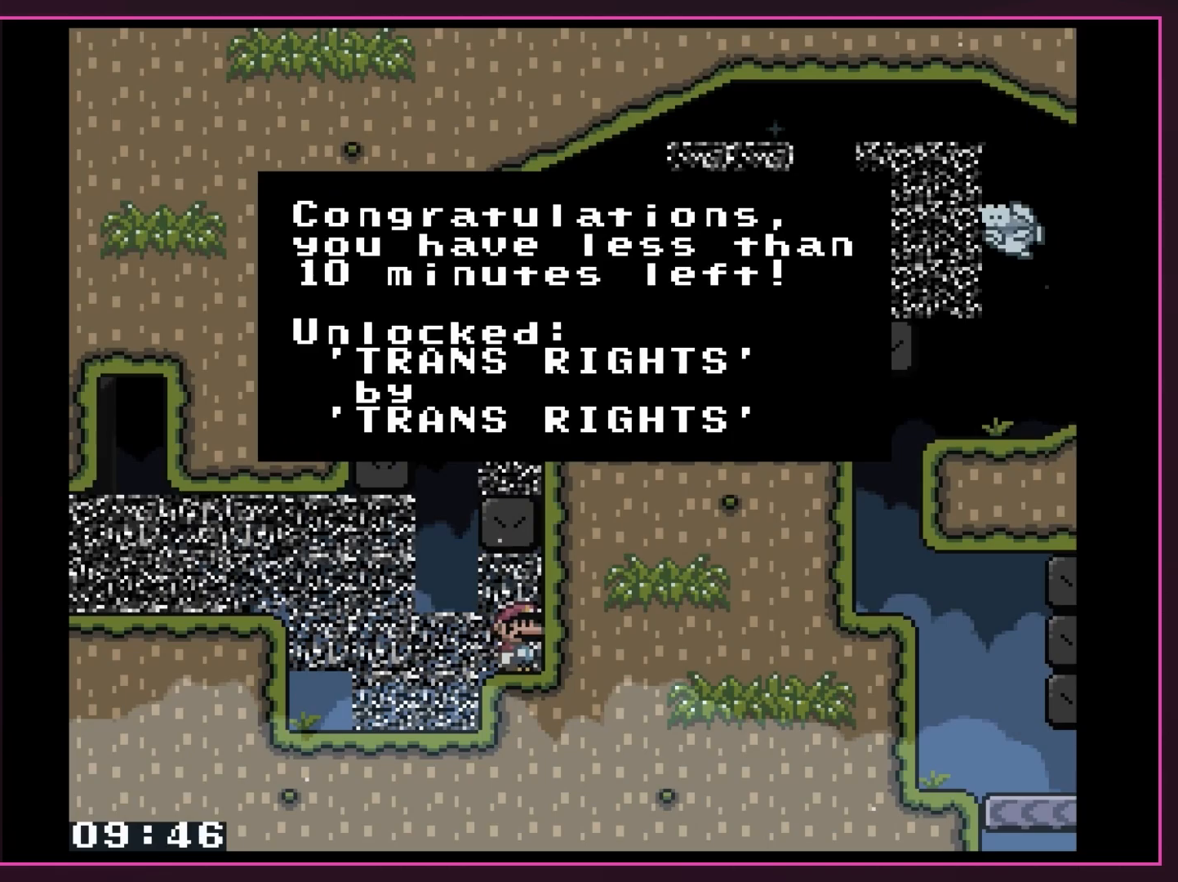
{"buttons": [], "events": []}
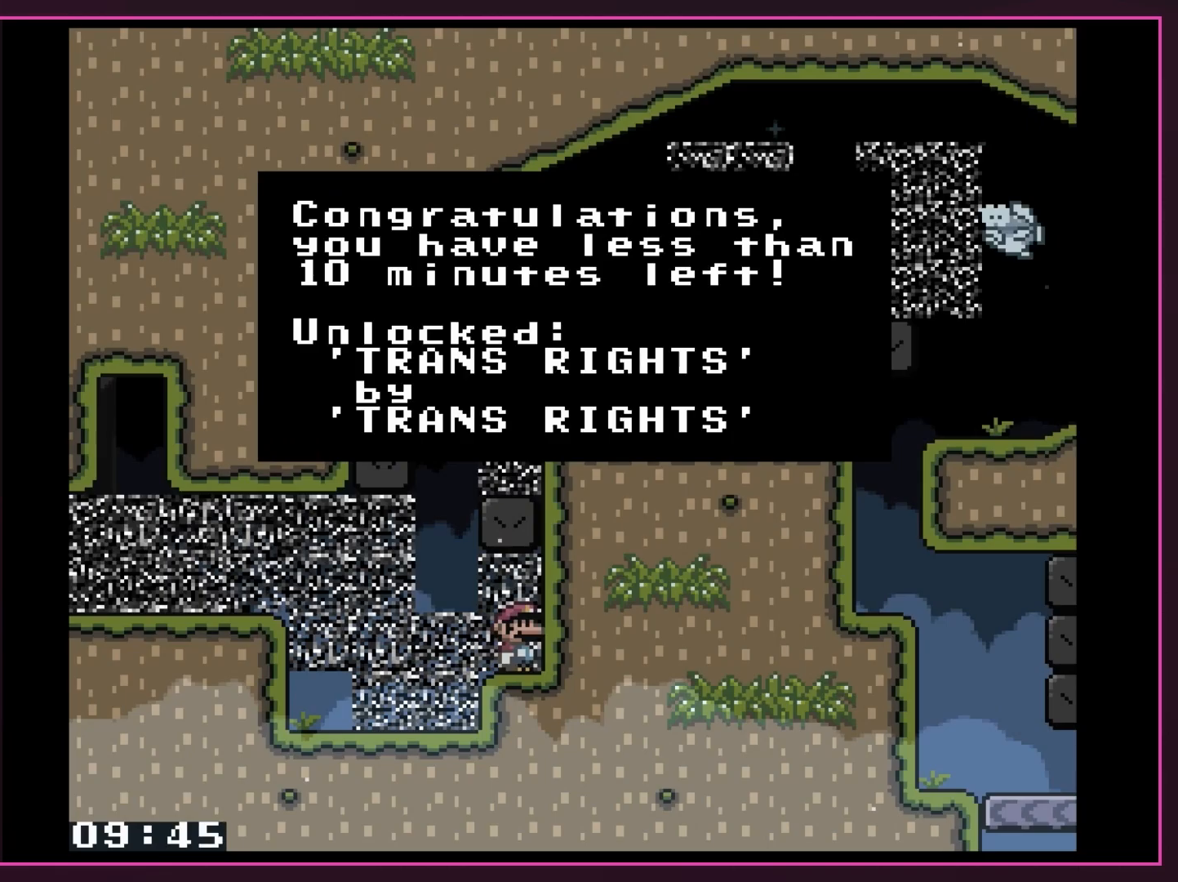
{"buttons": [], "events": []}
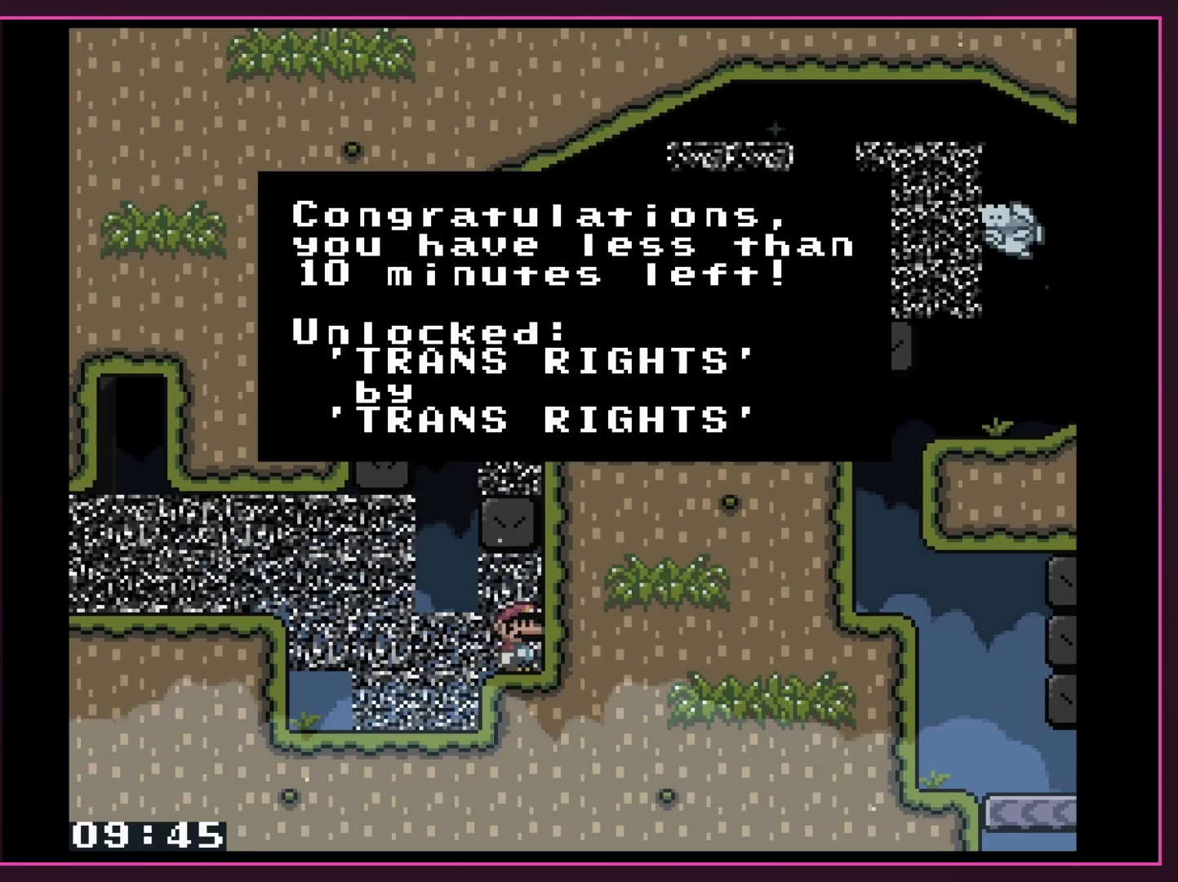
{"buttons": [], "events": []}
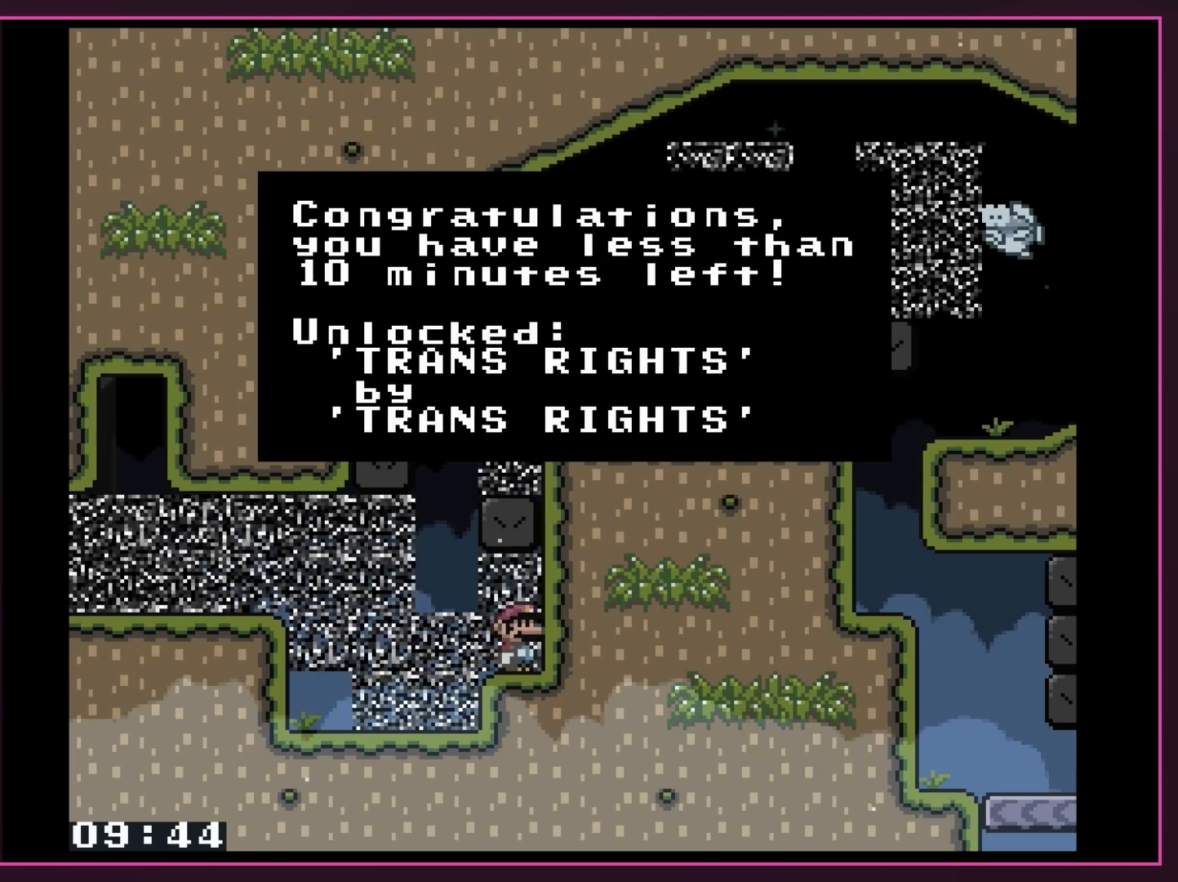
{"buttons": [], "events": []}
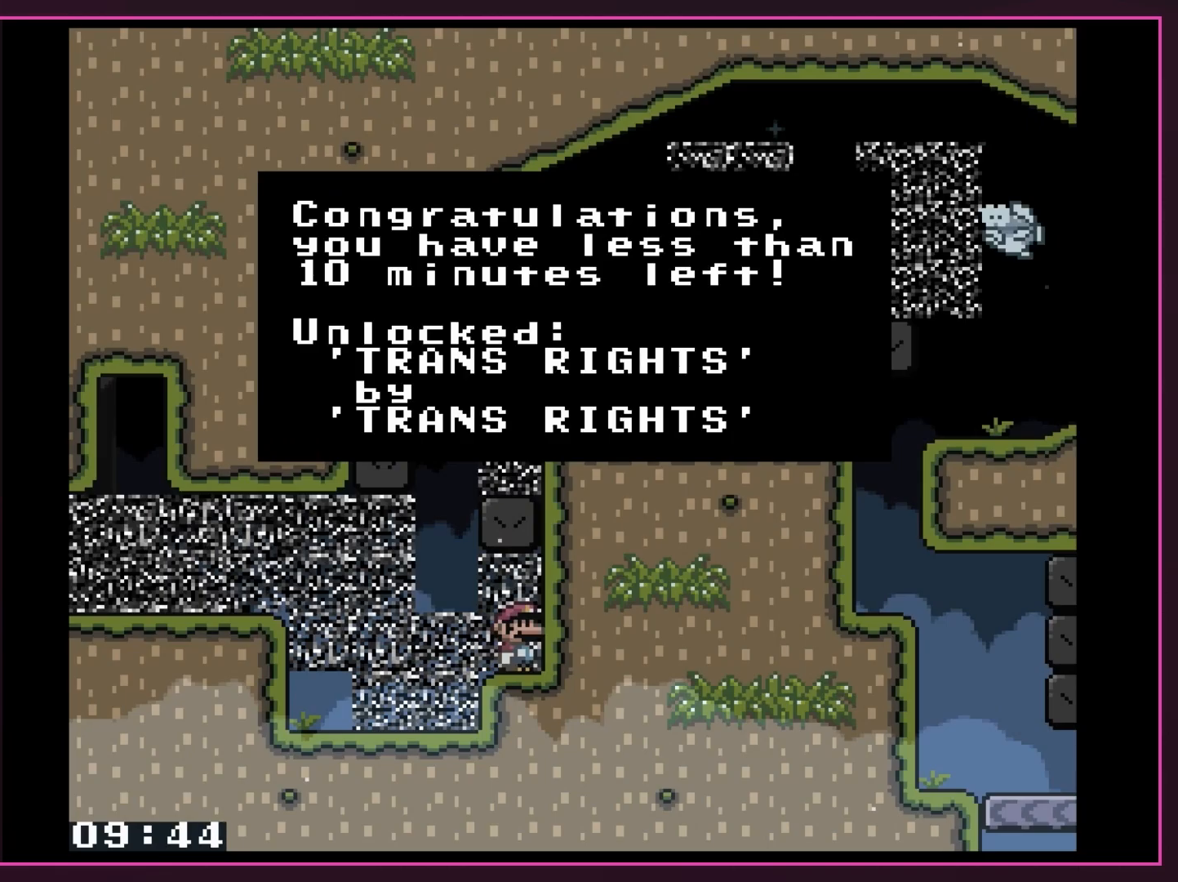
{"buttons": [], "events": []}
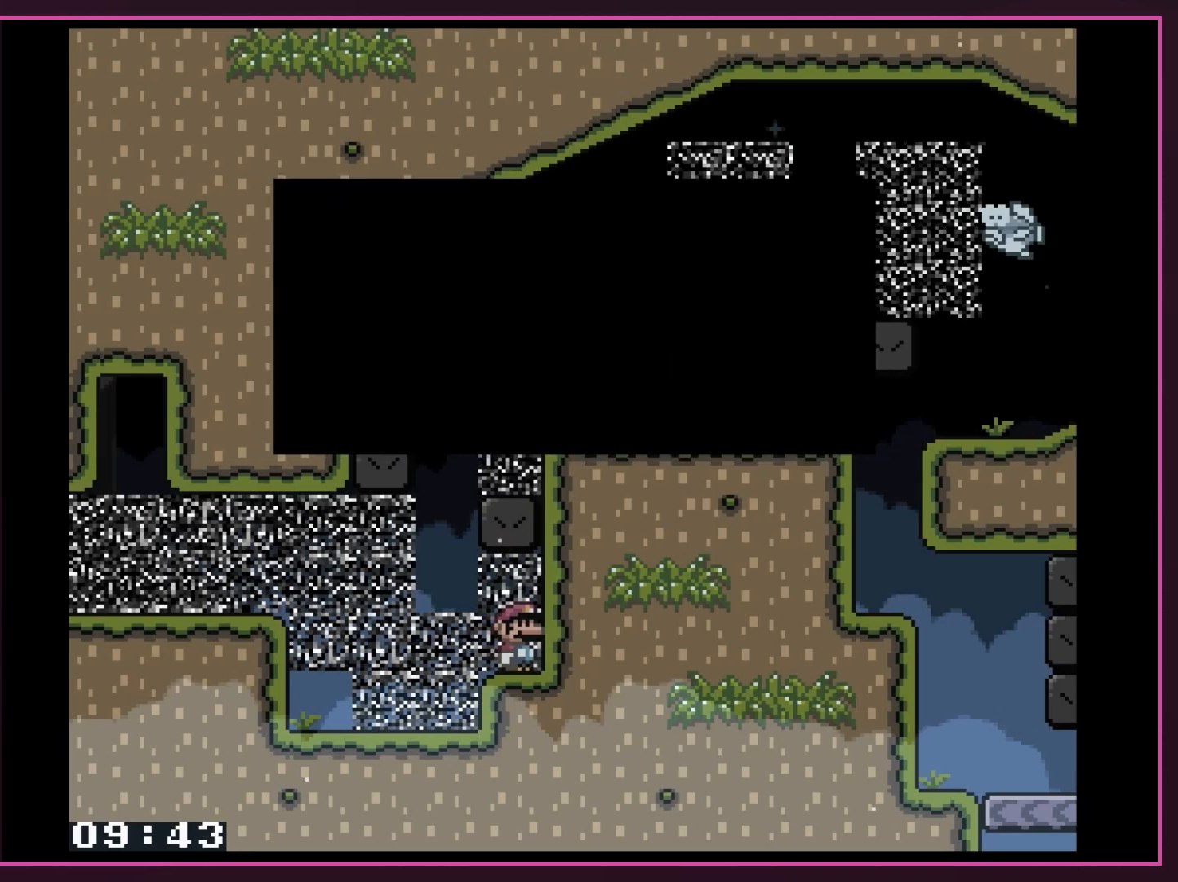
{"buttons": ["Y"], "events": [[50, "A", "down"], [167, "A", "up"], [283, "Y", "down"]]}
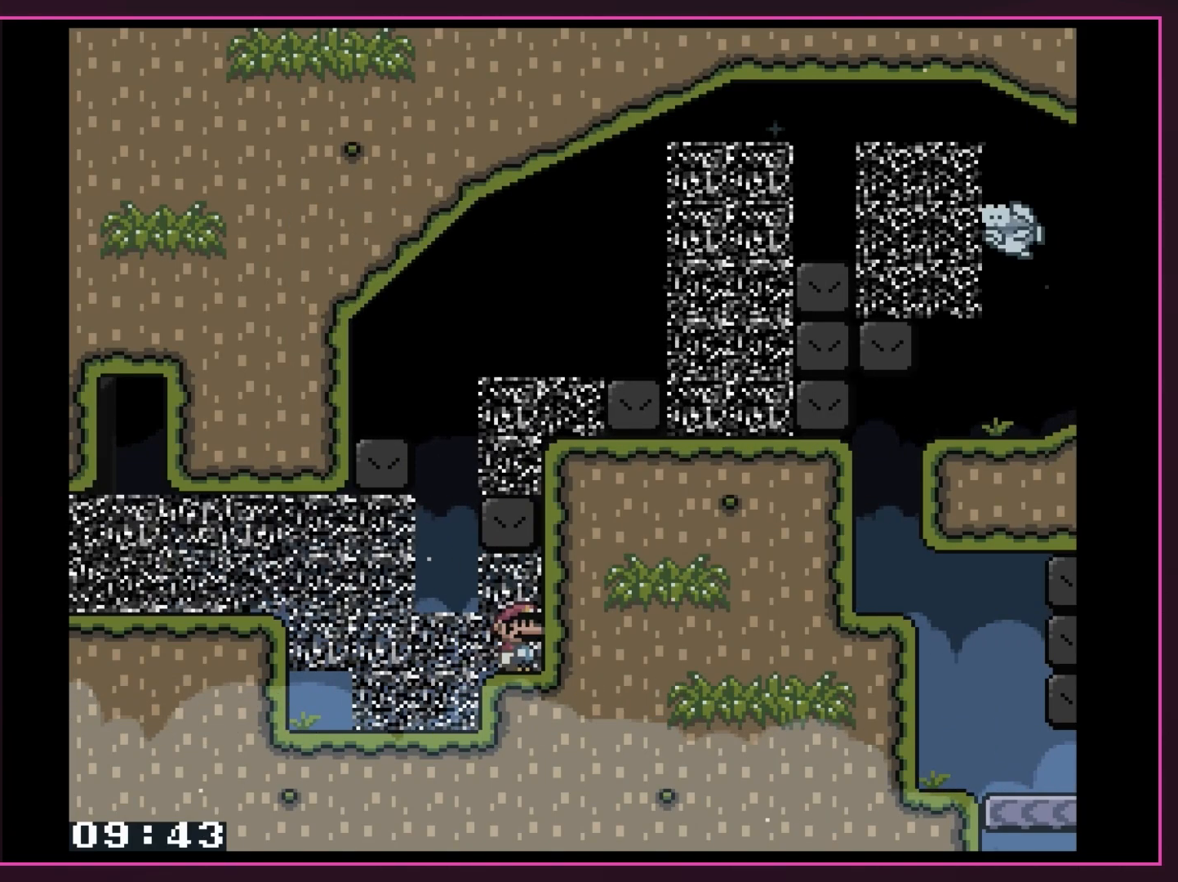
{"buttons": ["DPAD_LEFT"], "events": [[300, "DPAD_LEFT", "down"], [417, "Y", "up"]]}
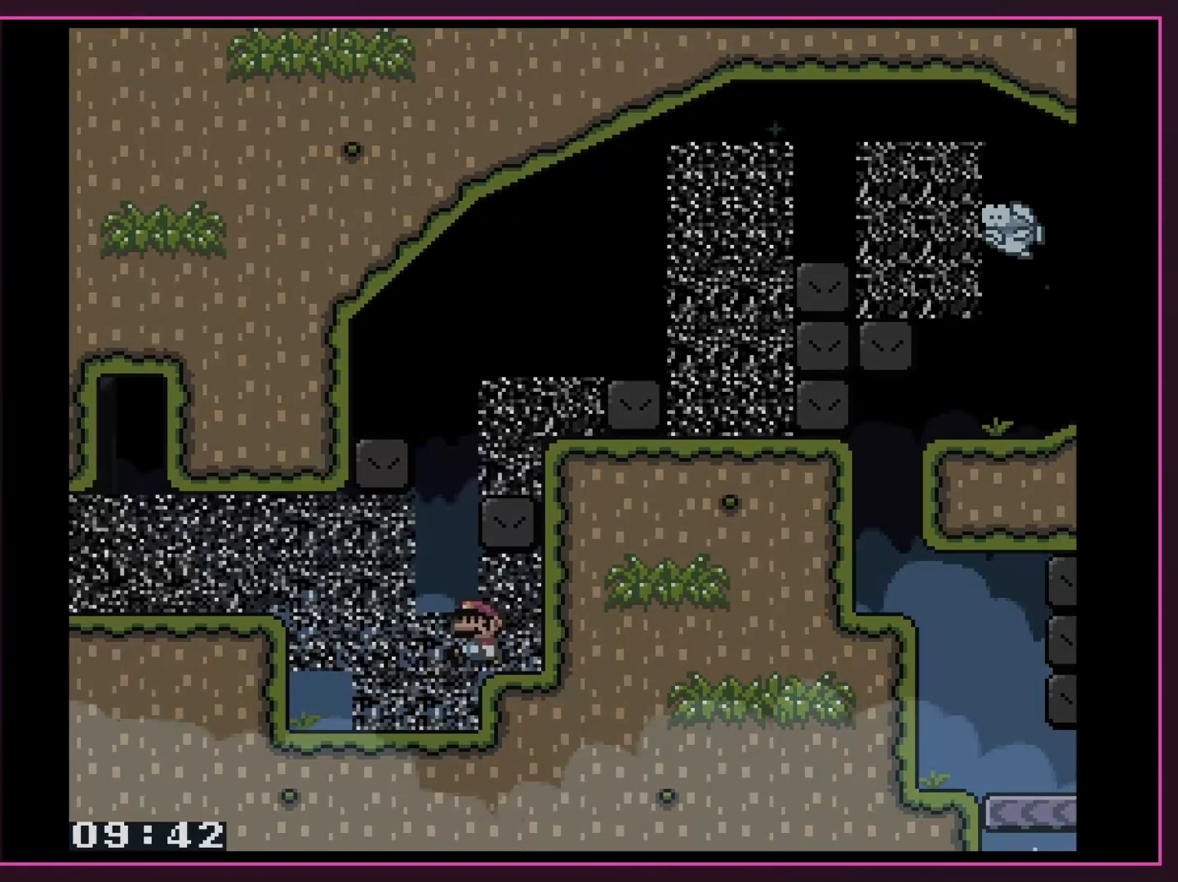
{"buttons": ["Y"], "events": [[17, "Y", "down"], [83, "B", "down"], [100, "DPAD_LEFT", "up"], [133, "DPAD_RIGHT", "down"], [417, "B", "up"], [417, "DPAD_RIGHT", "up"]]}
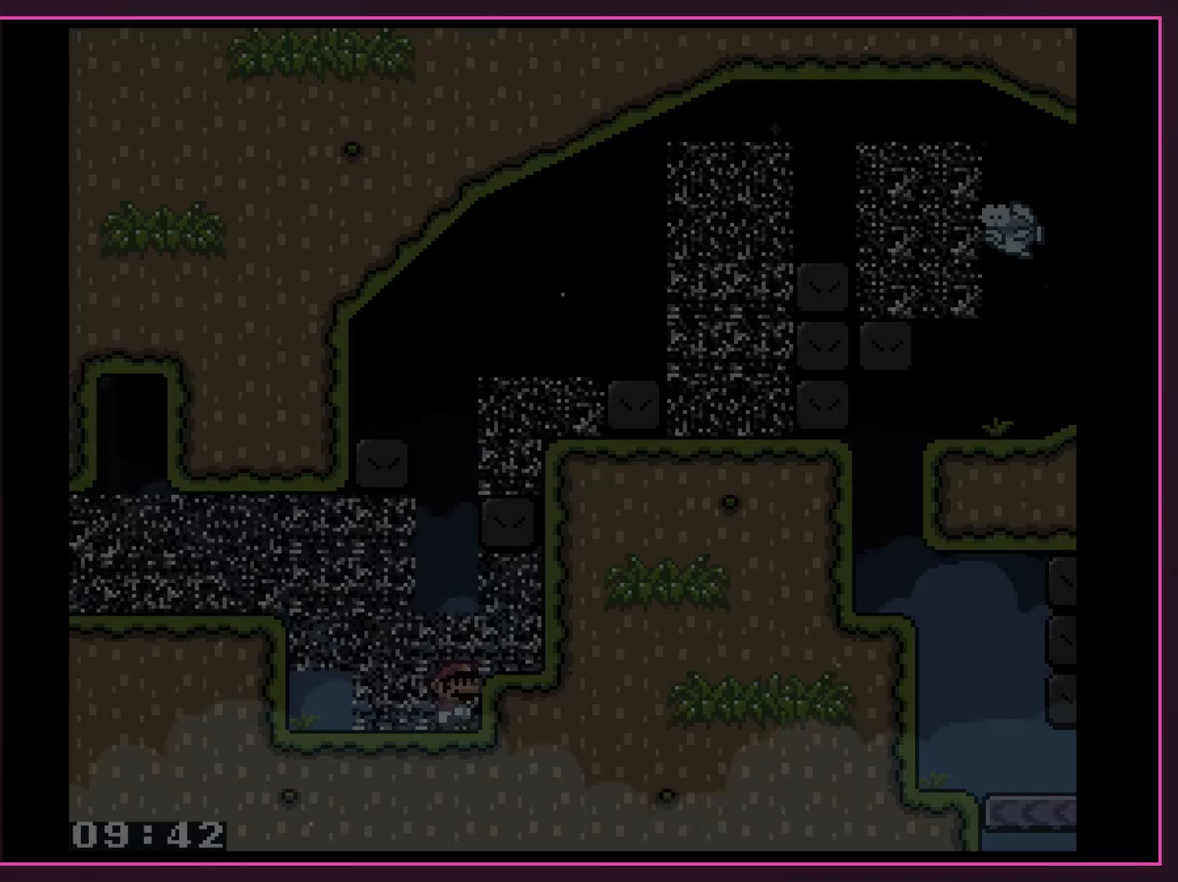
{"buttons": ["X"], "events": [[83, "Y", "up"], [233, "A", "down"], [233, "X", "down"], [300, "A", "up"]]}
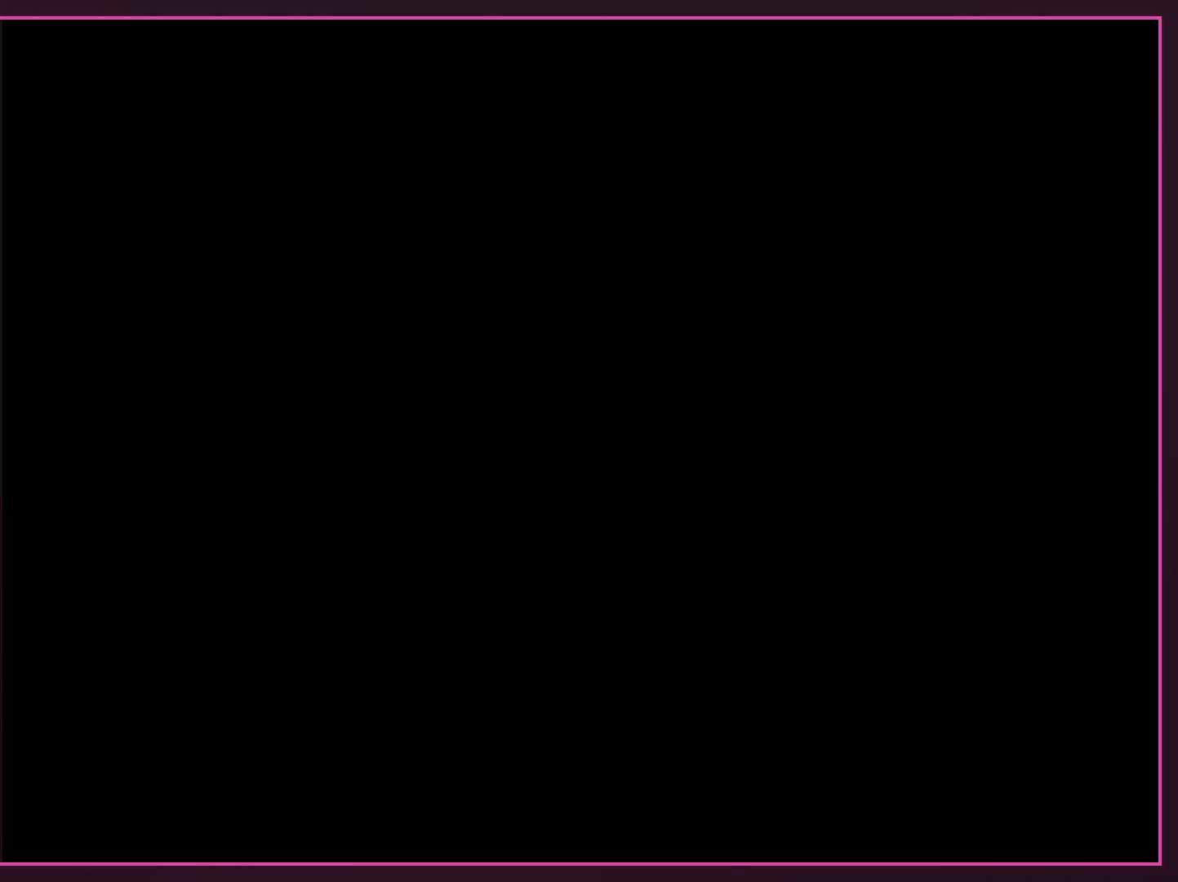
{"buttons": [], "events": [[50, "DPAD_DOWN", "down"], [50, "X", "up"], [83, "DPAD_DOWN", "up"], [83, "DPAD_RIGHT", "down"], [133, "DPAD_RIGHT", "up"], [167, "DPAD_RIGHT", "down"], [267, "DPAD_RIGHT", "up"], [300, "DPAD_RIGHT", "down"], [350, "DPAD_RIGHT", "up"], [417, "DPAD_DOWN", "down"], [450, "DPAD_DOWN", "up"], [450, "DPAD_RIGHT", "down"], [483, "DPAD_RIGHT", "up"]]}
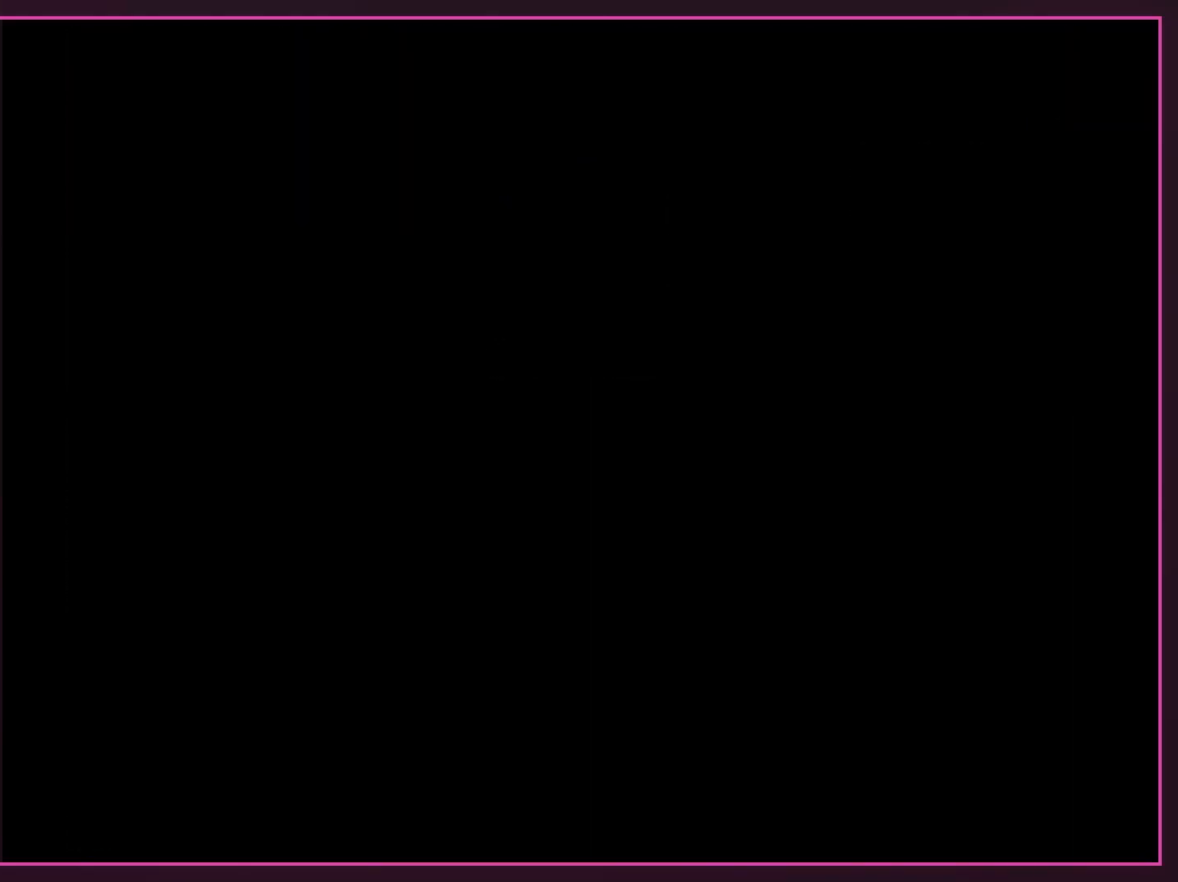
{"buttons": ["A"], "events": [[200, "X", "down"], [233, "X", "up"], [367, "DPAD_RIGHT", "down"], [383, "A", "down"], [433, "DPAD_RIGHT", "up"], [450, "A", "up"], [483, "A", "down"]]}
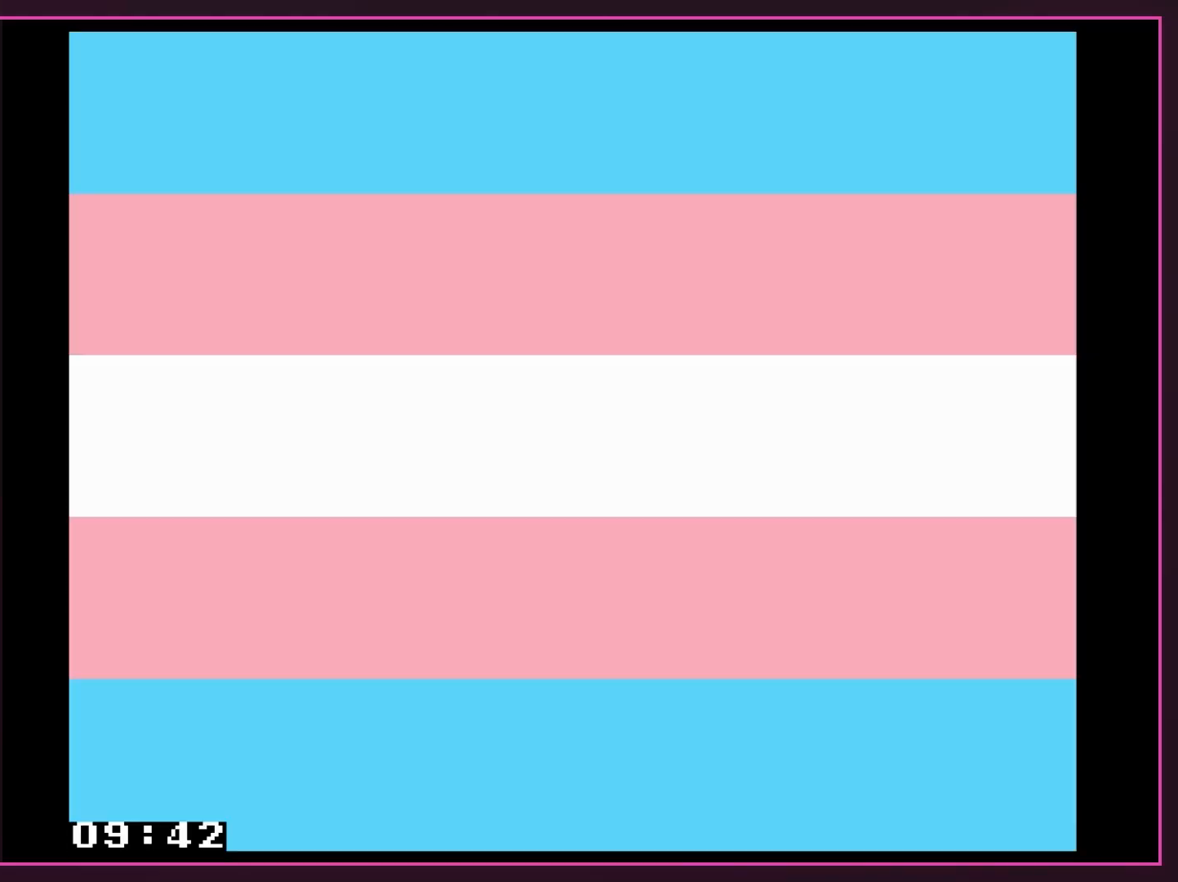
{"buttons": ["X"], "events": [[17, "A", "up"], [50, "X", "down"]]}
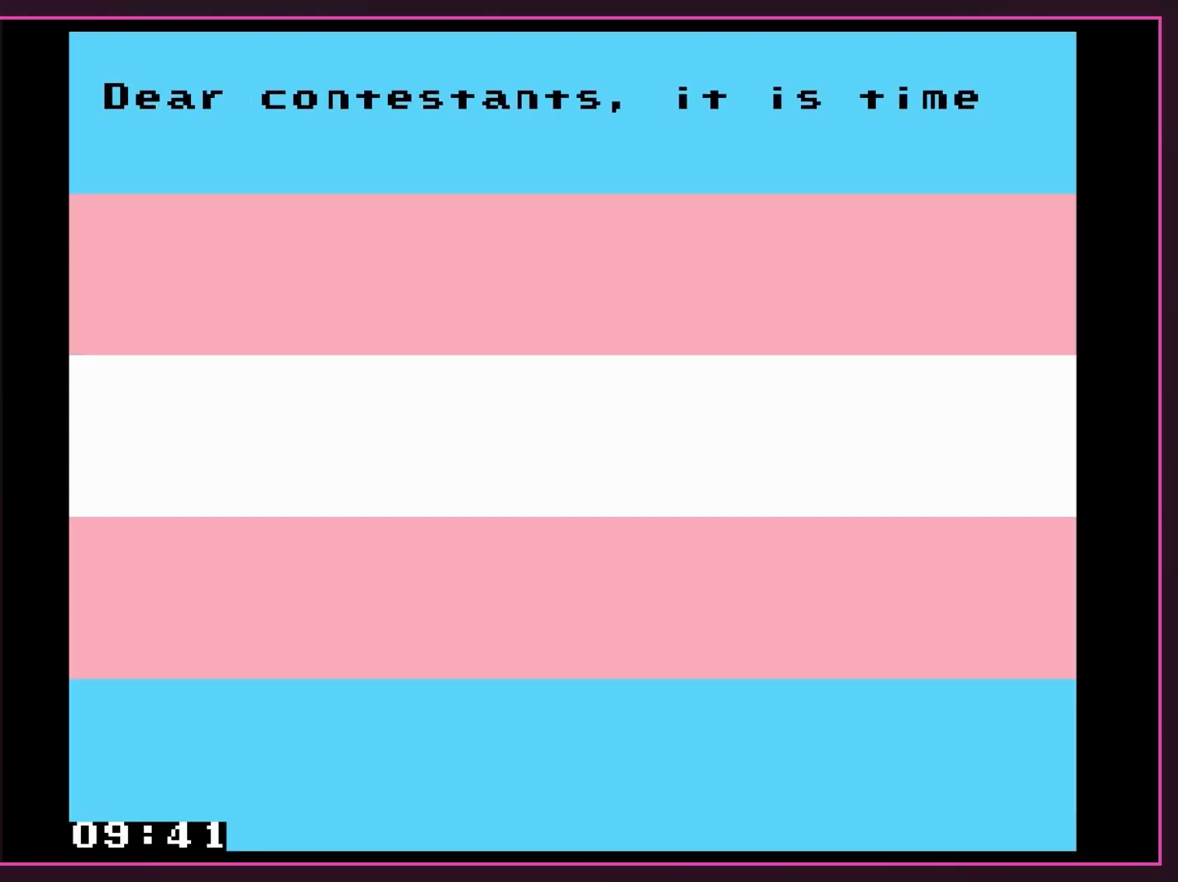
{"buttons": [], "events": [[200, "X", "up"]]}
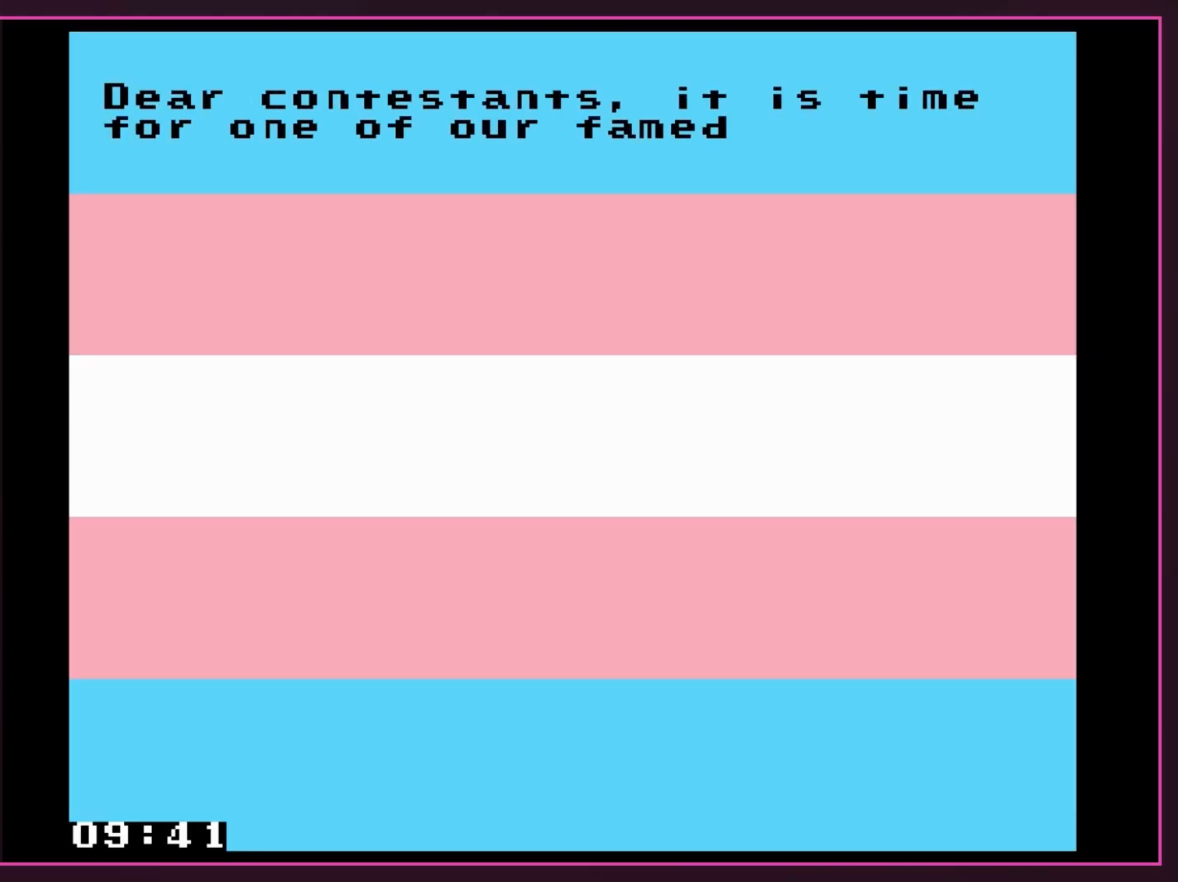
{"buttons": [], "events": []}
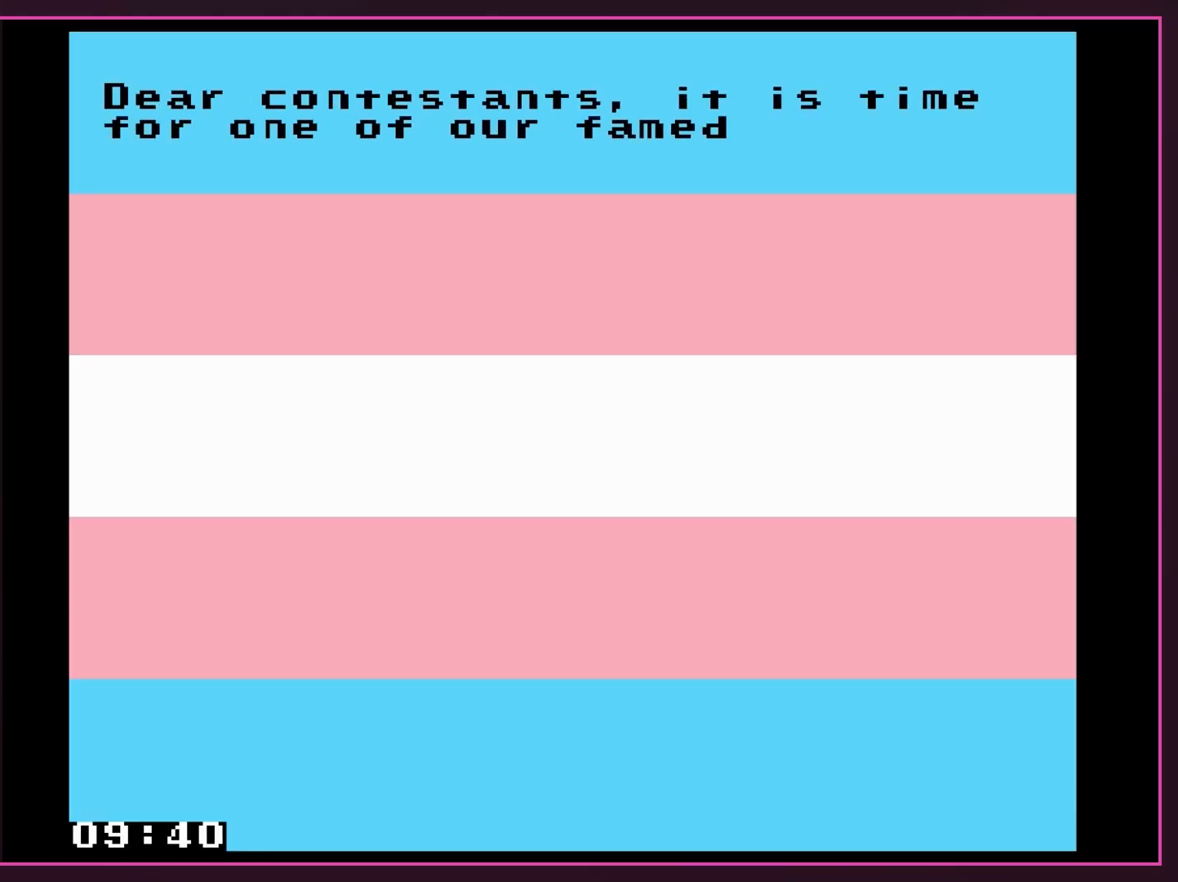
{"buttons": [], "events": []}
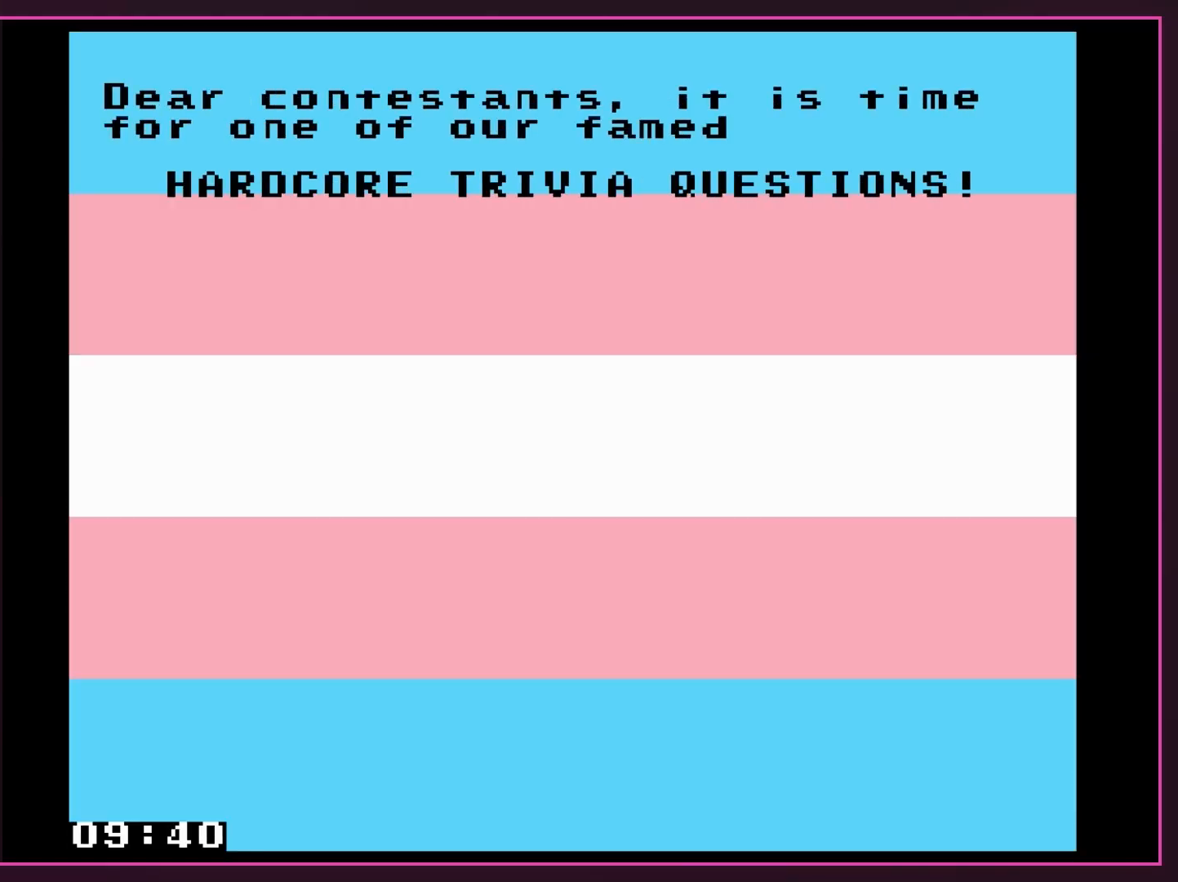
{"buttons": [], "events": []}
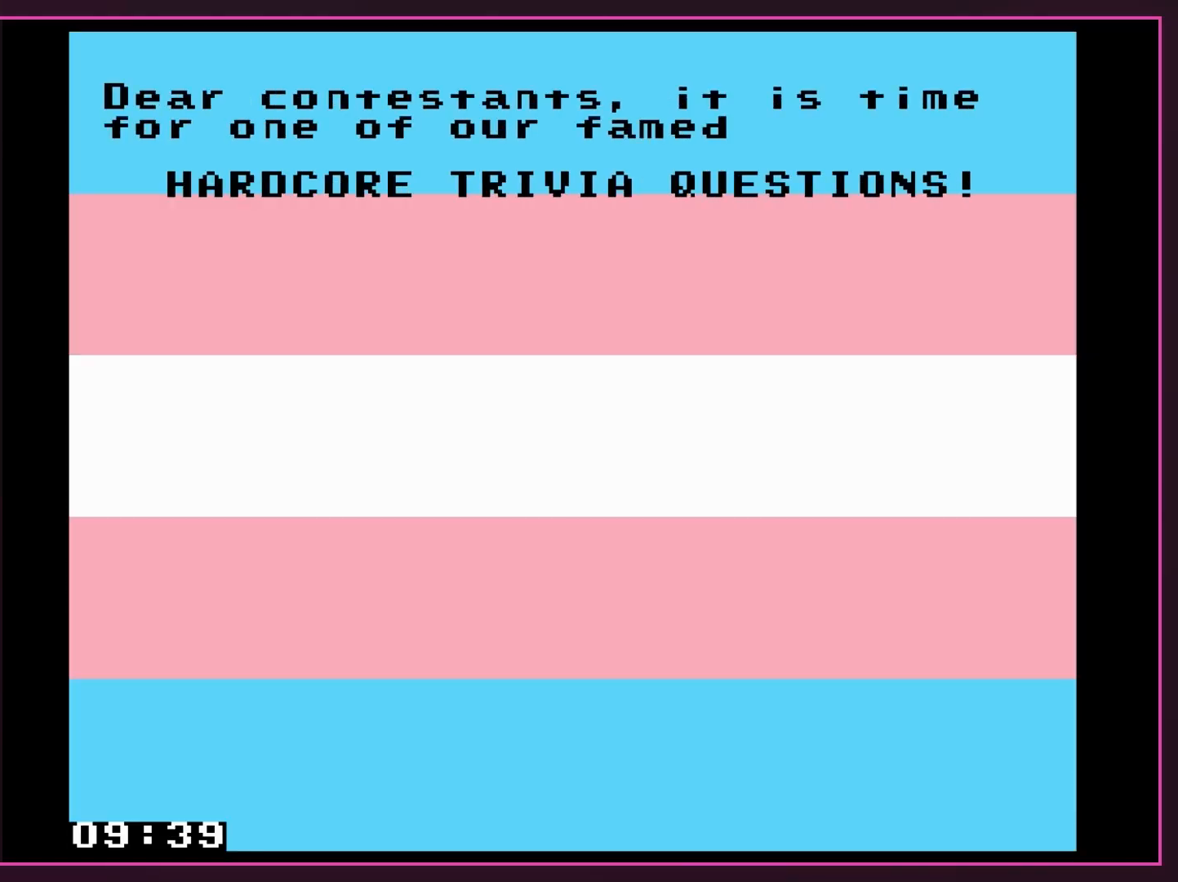
{"buttons": [], "events": []}
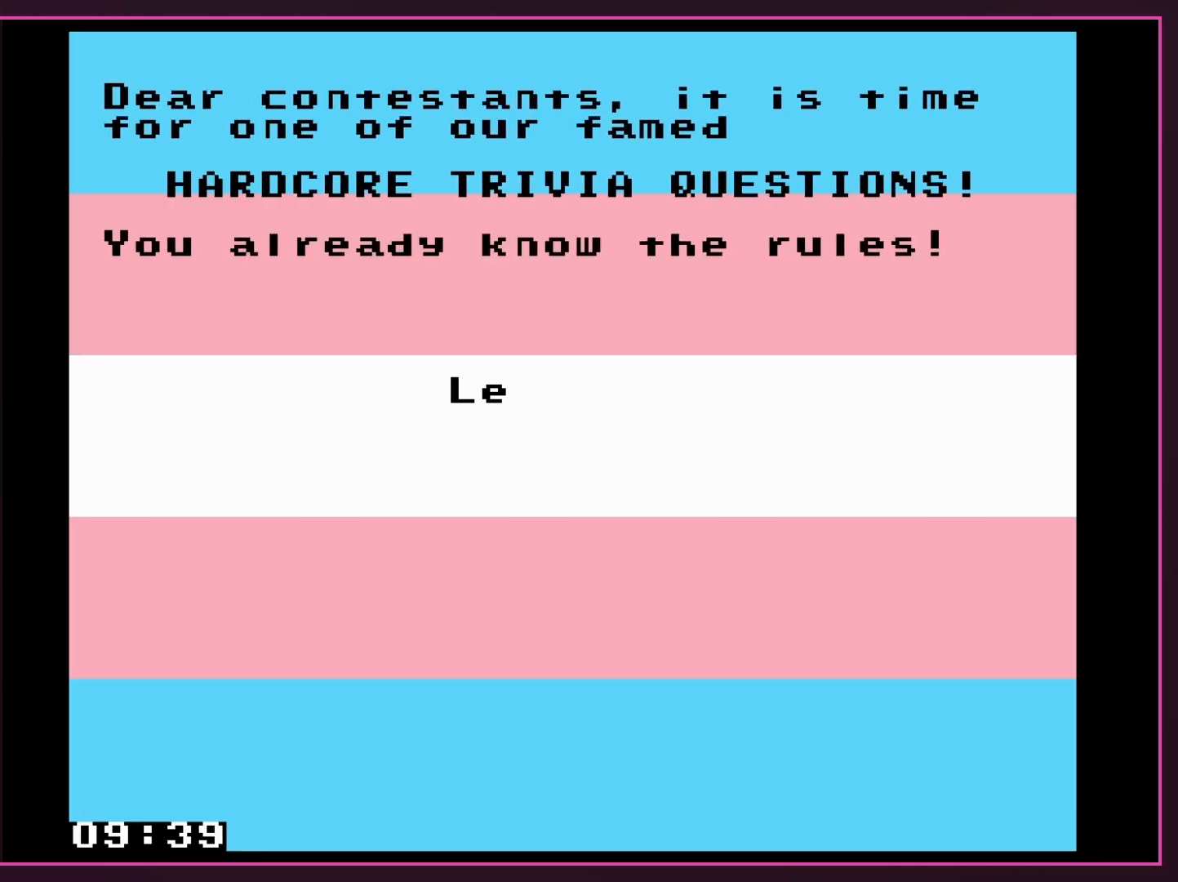
{"buttons": [], "events": []}
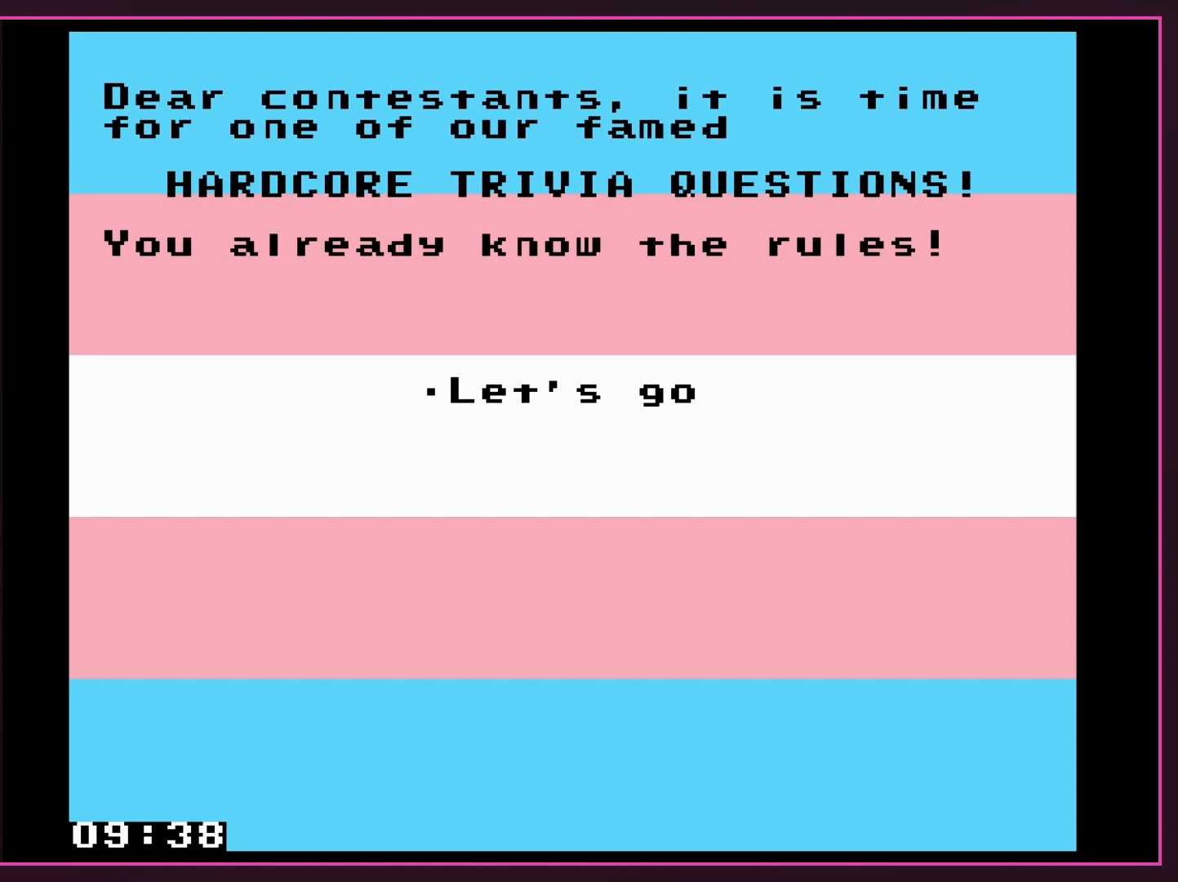
{"buttons": [], "events": []}
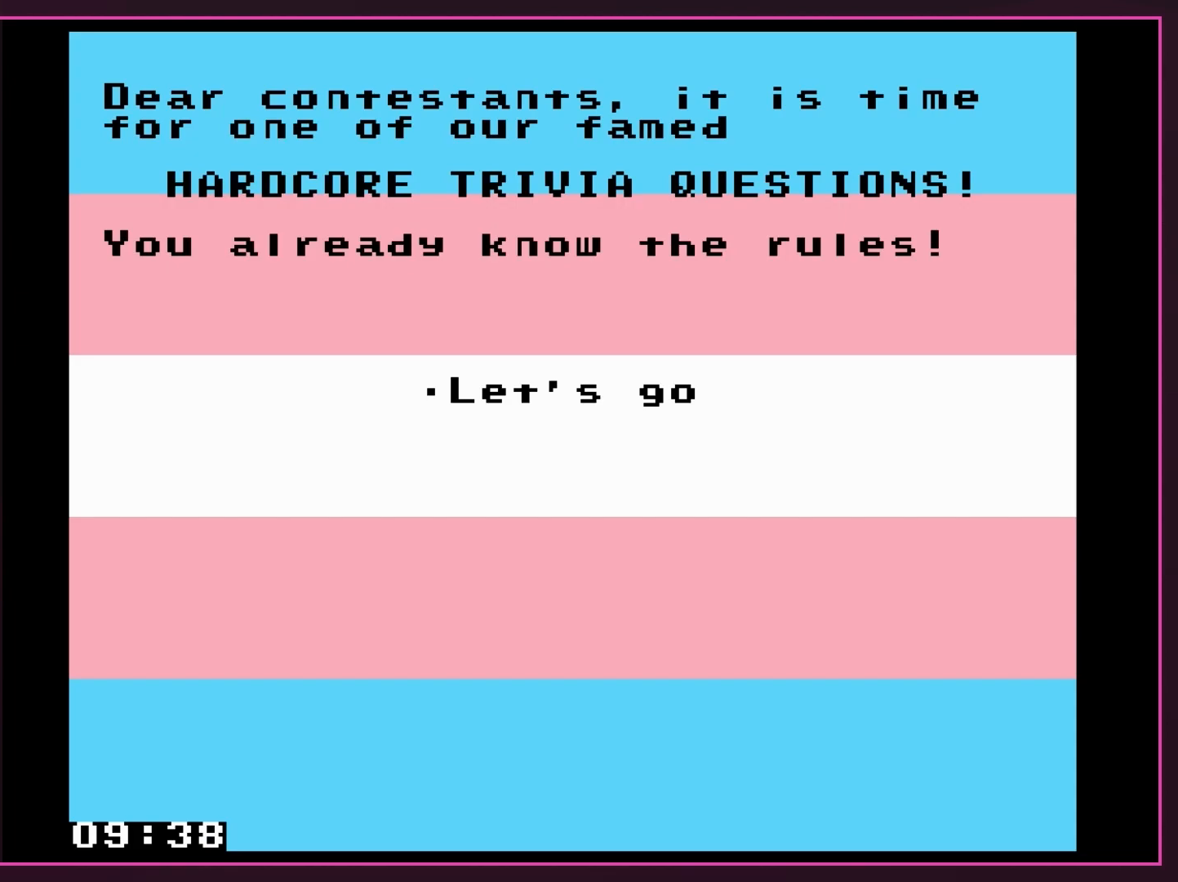
{"buttons": [], "events": []}
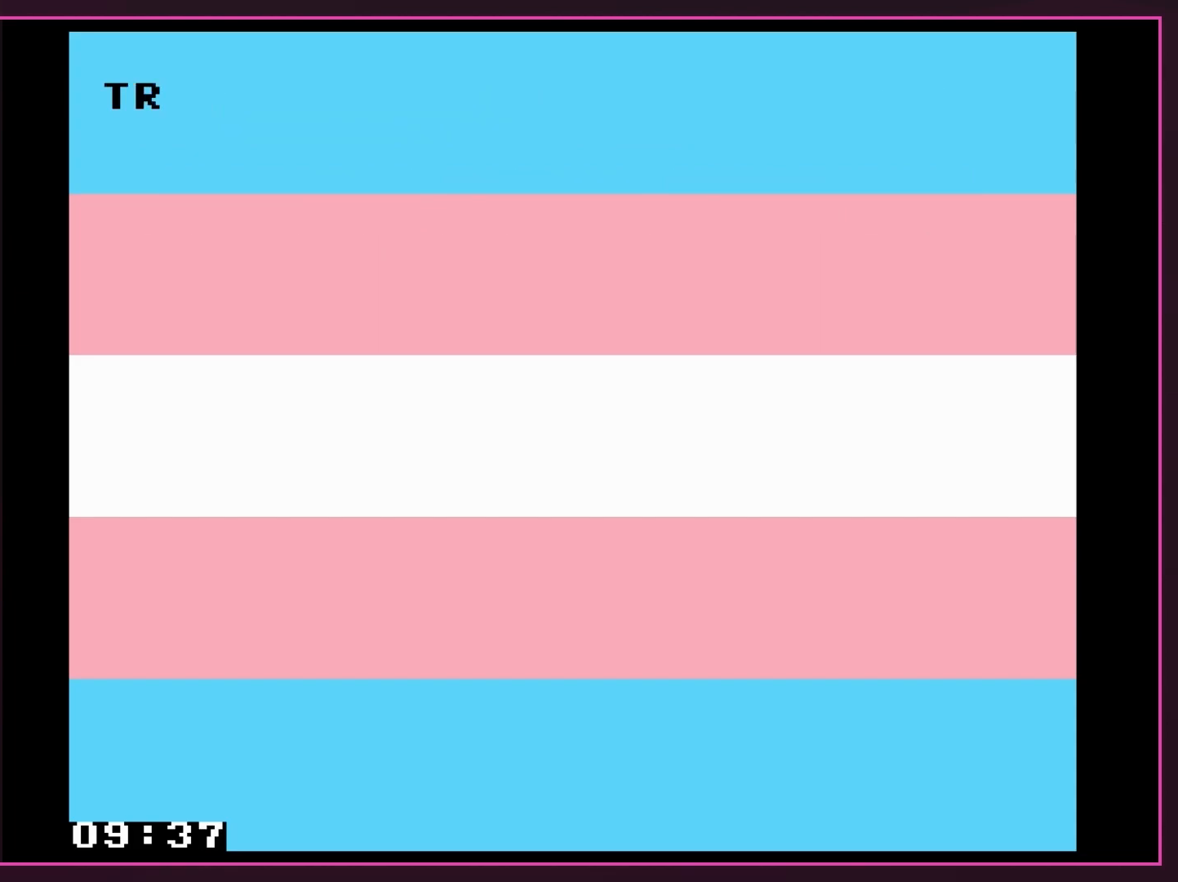
{"buttons": [], "events": [[17, "A", "down"], [167, "A", "up"]]}
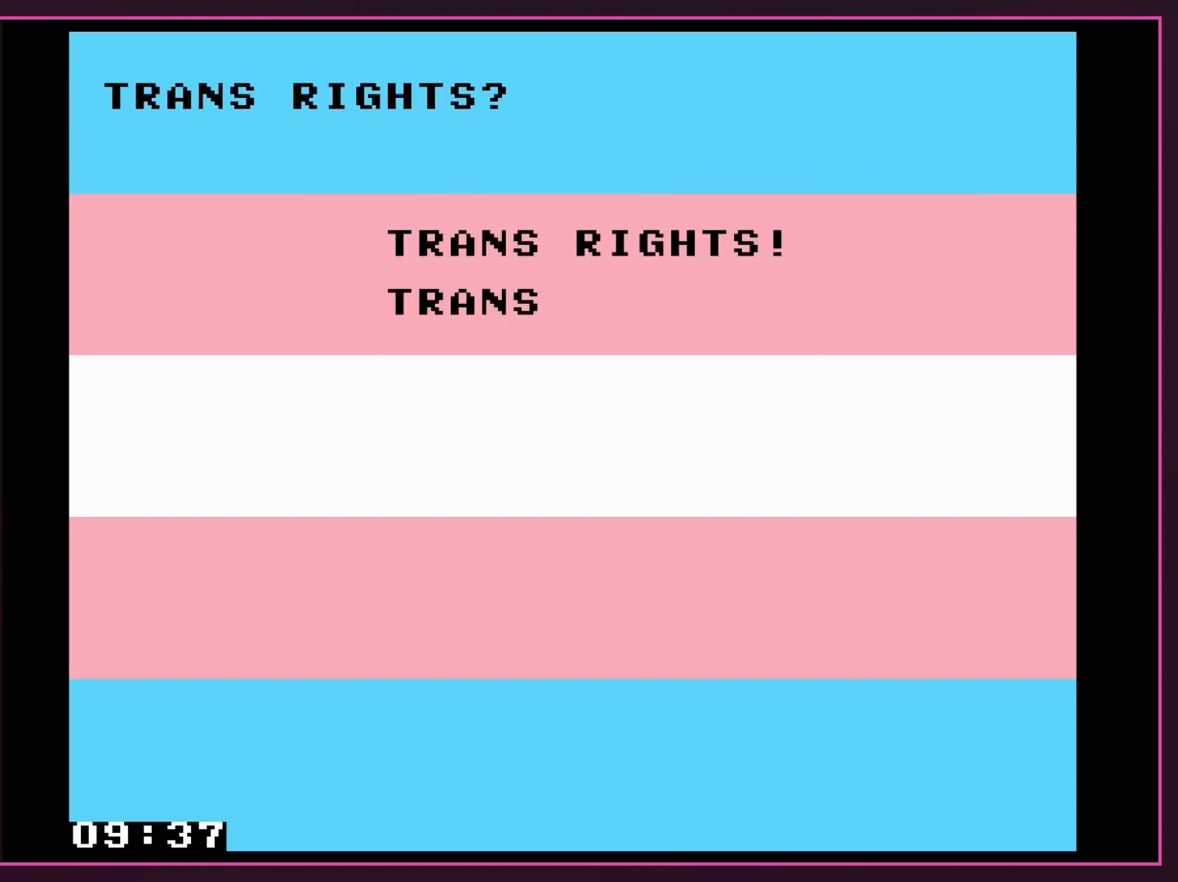
{"buttons": [], "events": []}
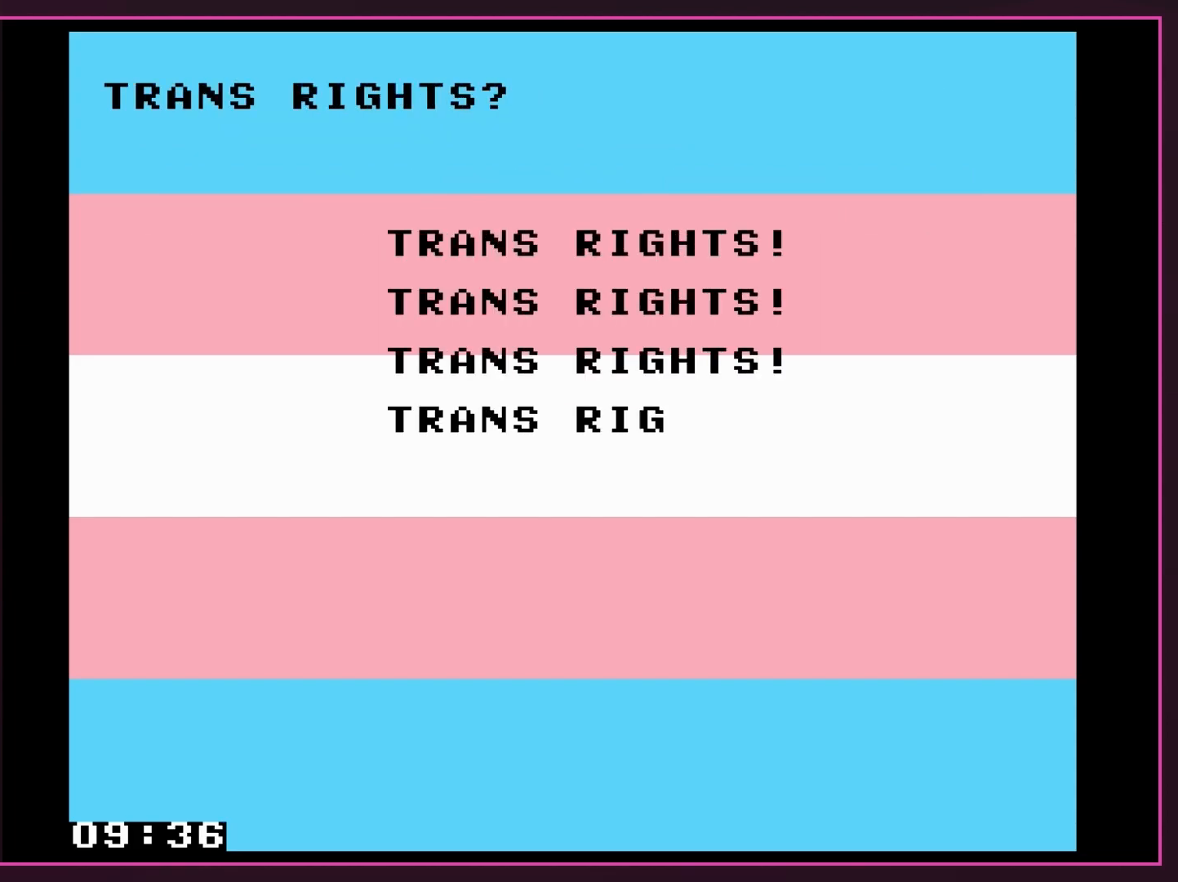
{"buttons": [], "events": []}
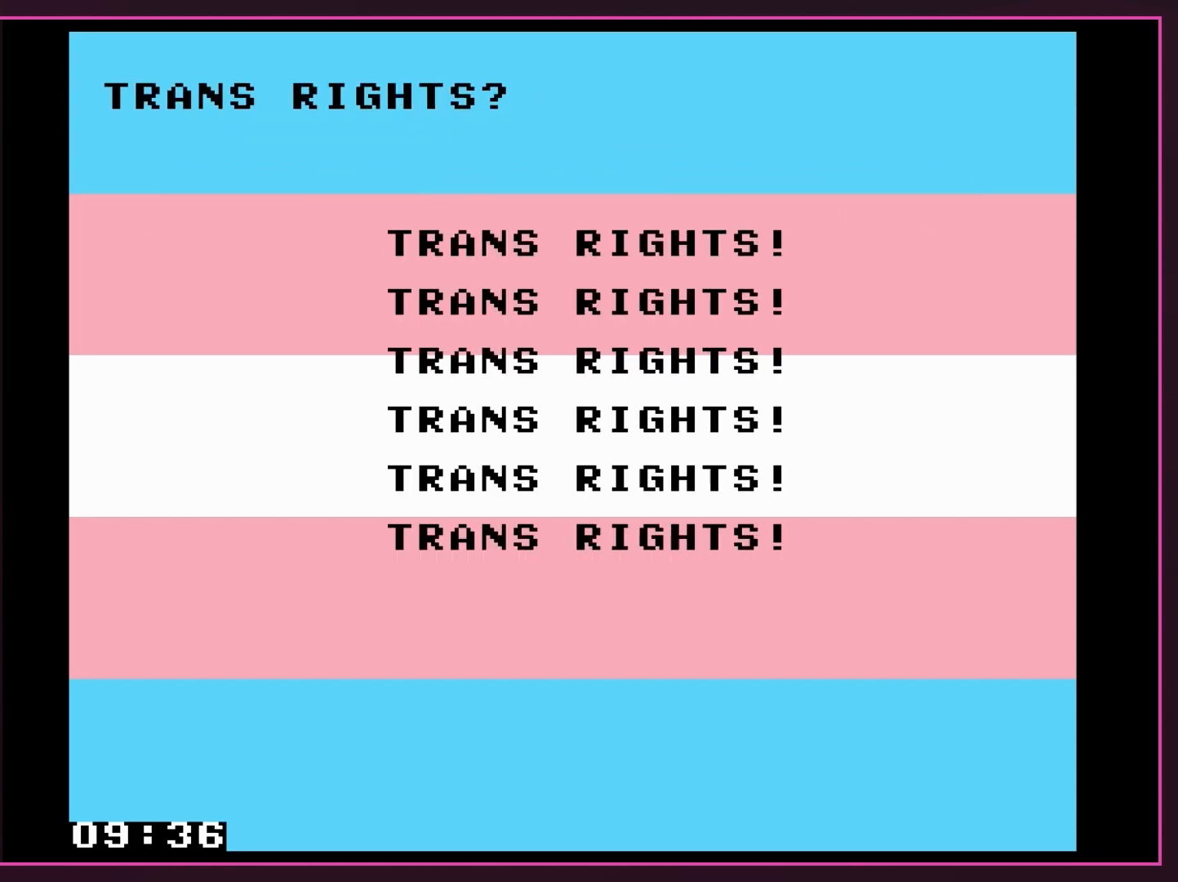
{"buttons": [], "events": []}